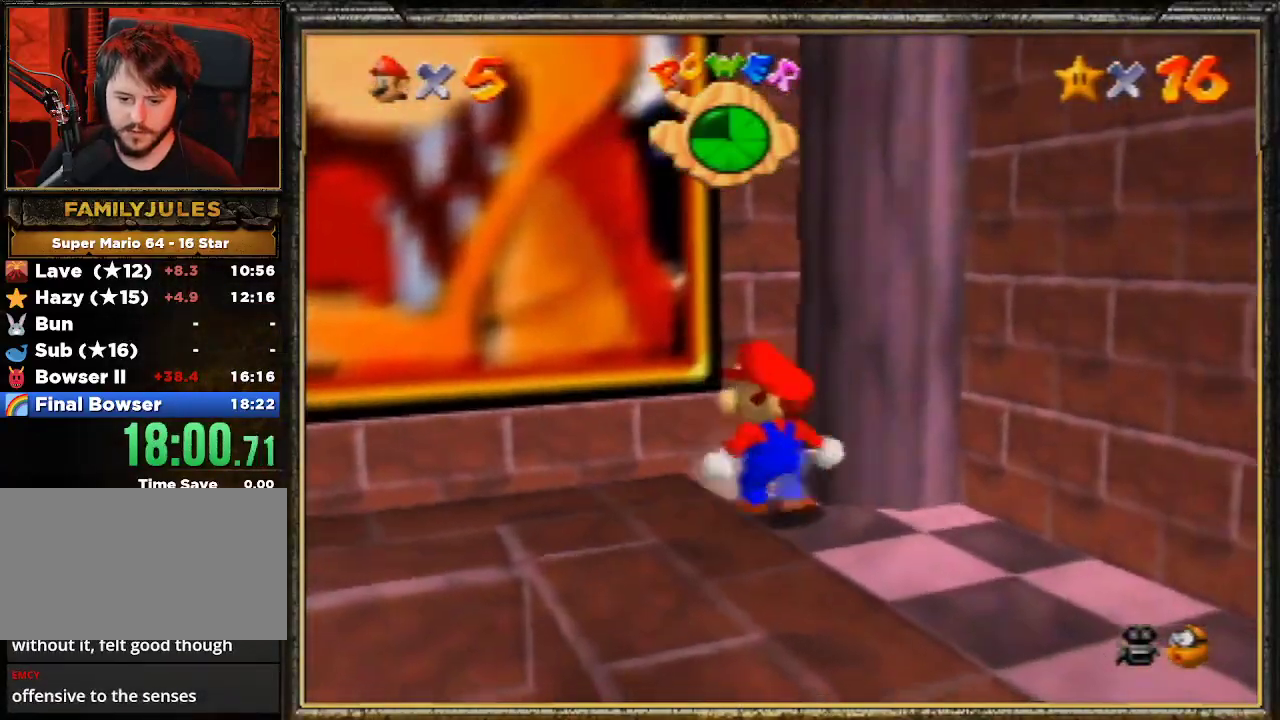
Gameplay with a controller (Nintendo layout); each line is a JSON object with the inputs held at the frame after it. "events" lists button and stick changes between this image and that frame as [ms after this image, input, new state], when the widget could be followed in between. Not read: L3 R3.
{"buttons": [], "left_stick": "down", "events": [[233, "C_UP", "down"], [367, "C_UP", "up"]]}
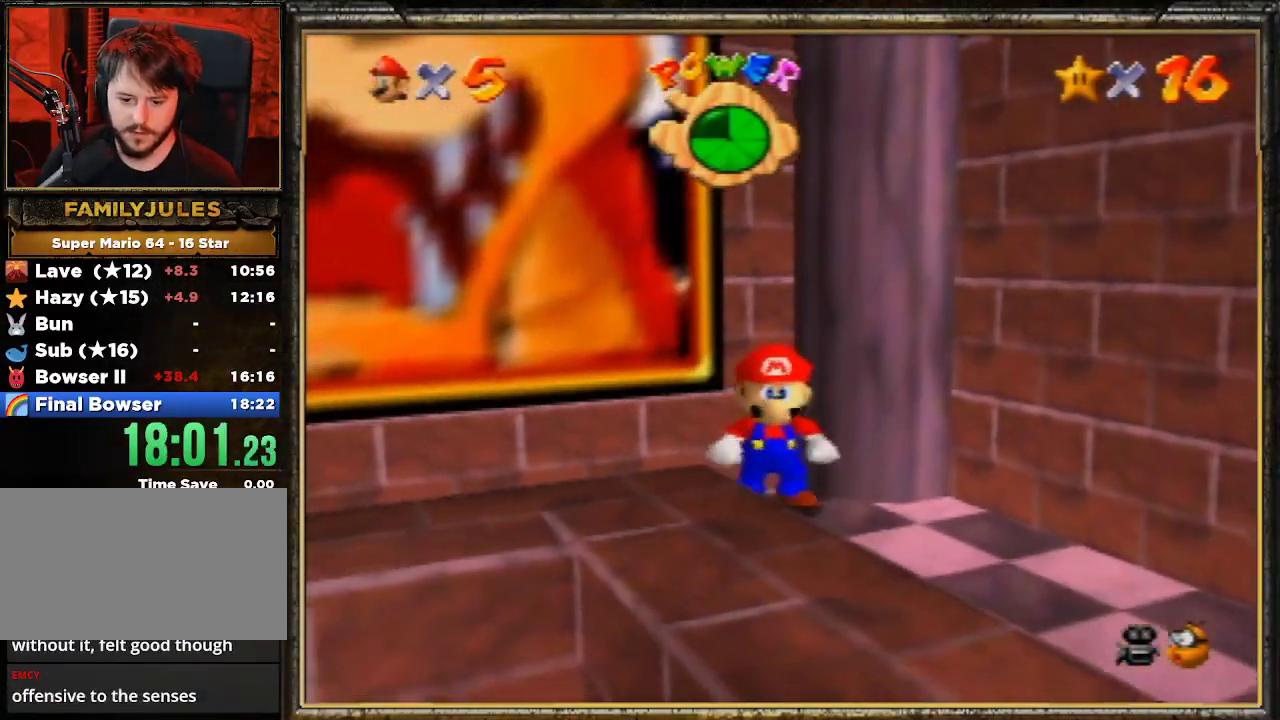
{"buttons": [], "left_stick": "down-left", "events": [[333, "A", "down"], [400, "left_stick", "down-left"], [467, "A", "up"]]}
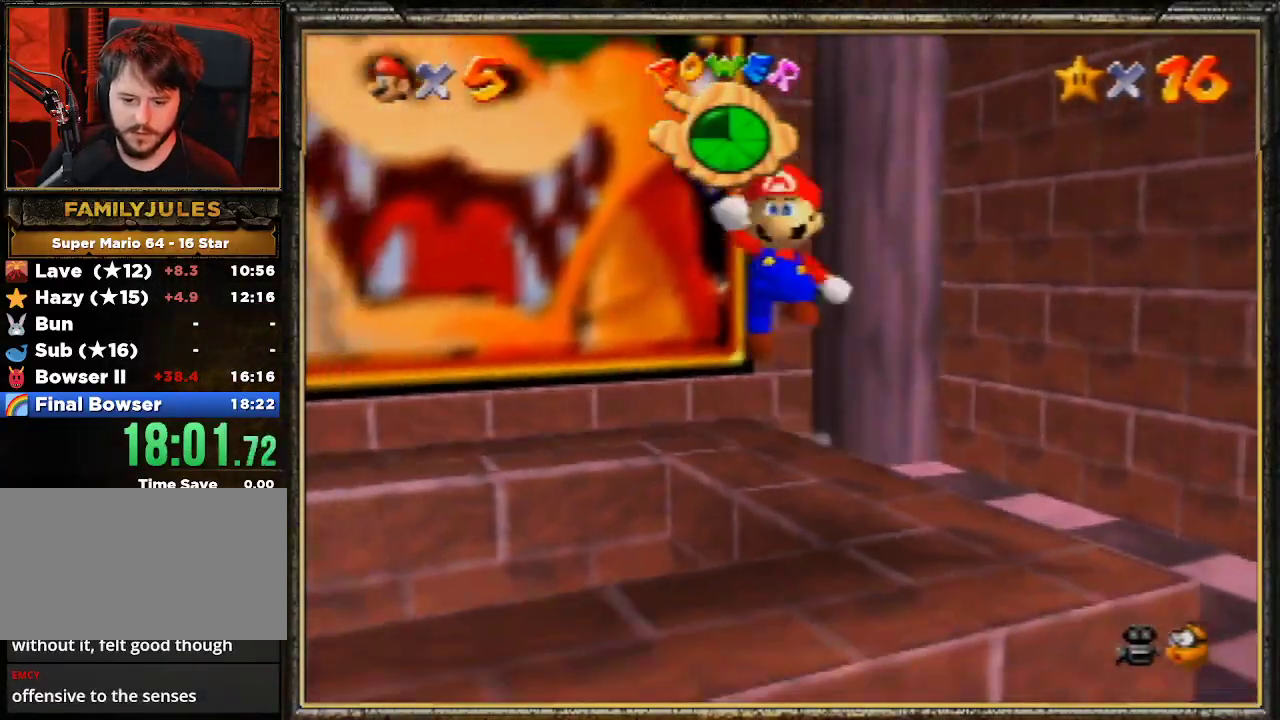
{"buttons": [], "left_stick": "up-right", "events": [[400, "left_stick", "up-right"]]}
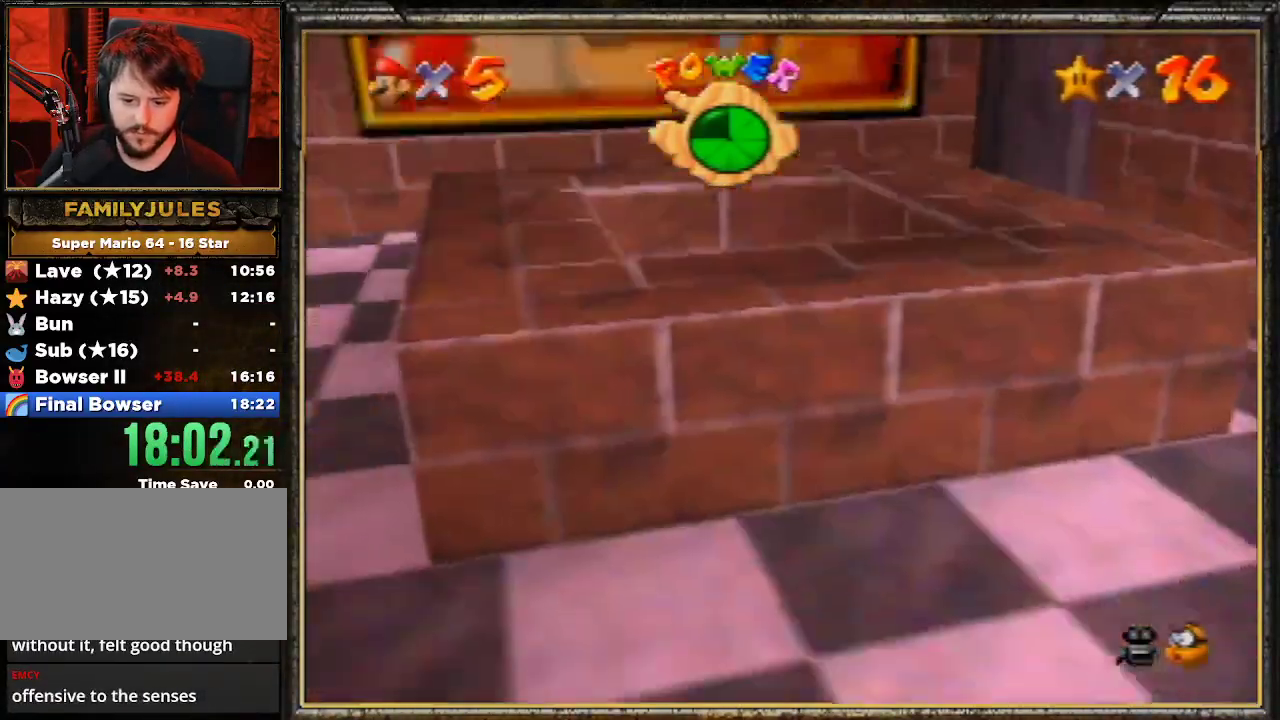
{"buttons": [], "left_stick": "center", "events": [[67, "left_stick", "up"], [233, "left_stick", "center"]]}
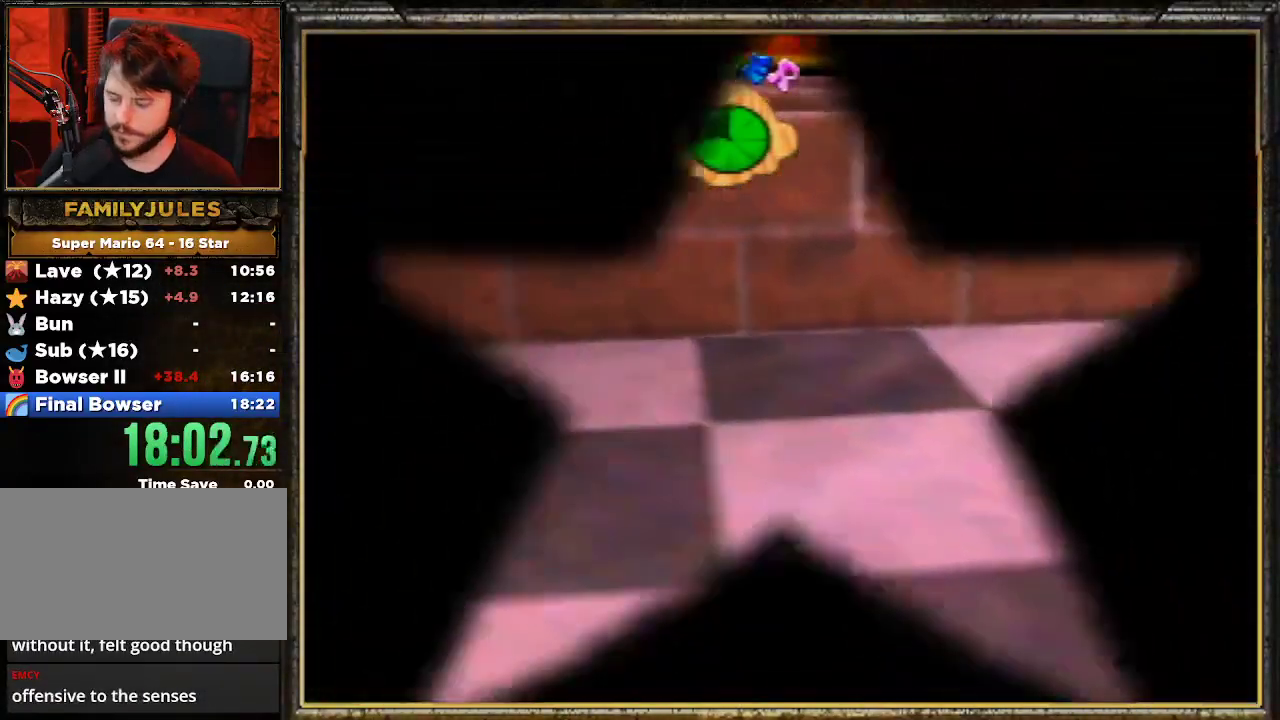
{"buttons": [], "left_stick": "center", "events": []}
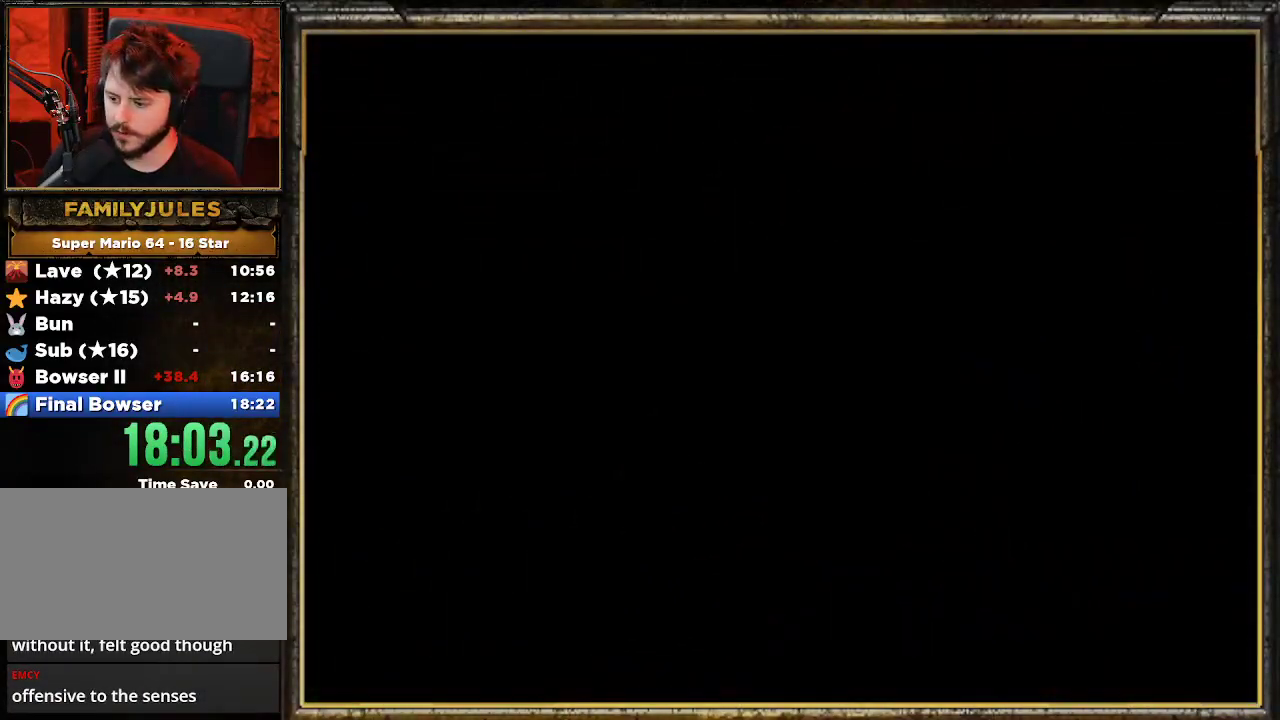
{"buttons": ["C_LEFT"], "left_stick": "center", "events": [[500, "C_LEFT", "down"]]}
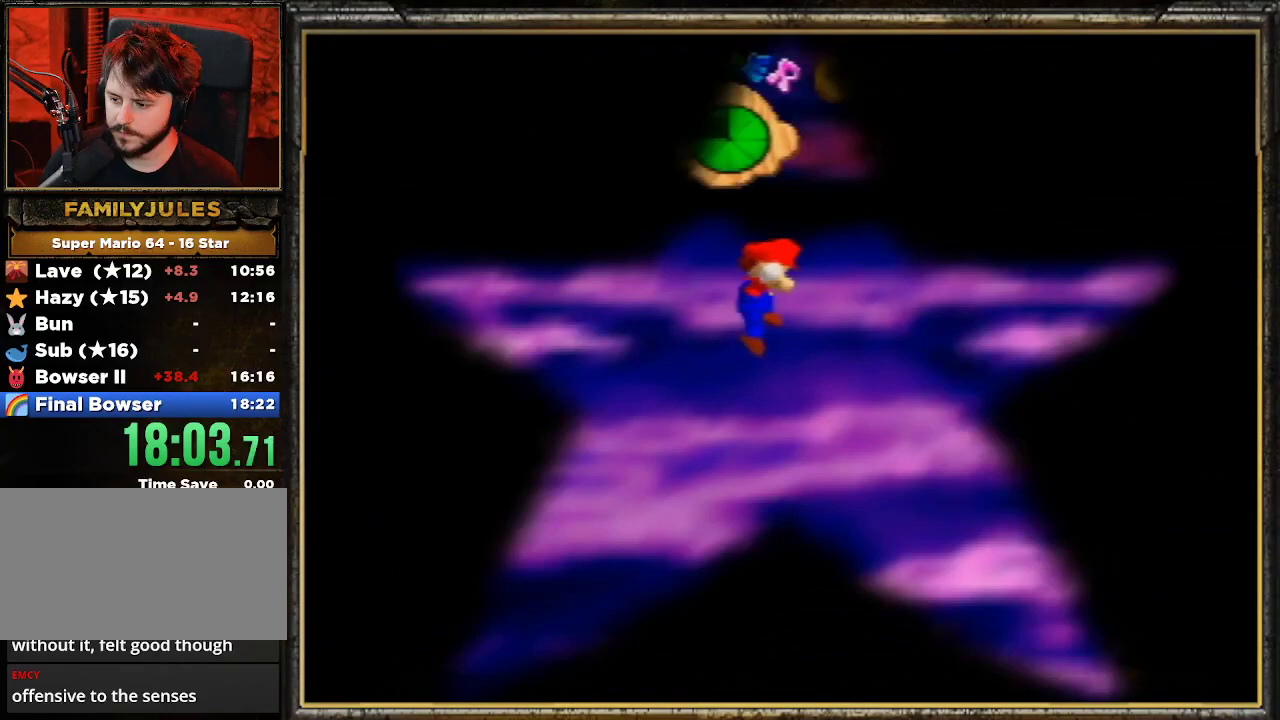
{"buttons": ["A"], "left_stick": "up", "events": [[100, "C_LEFT", "up"], [100, "left_stick", "up"], [167, "C_LEFT", "down"], [233, "C_LEFT", "up"], [333, "A", "down"], [433, "A", "up"], [500, "A", "down"]]}
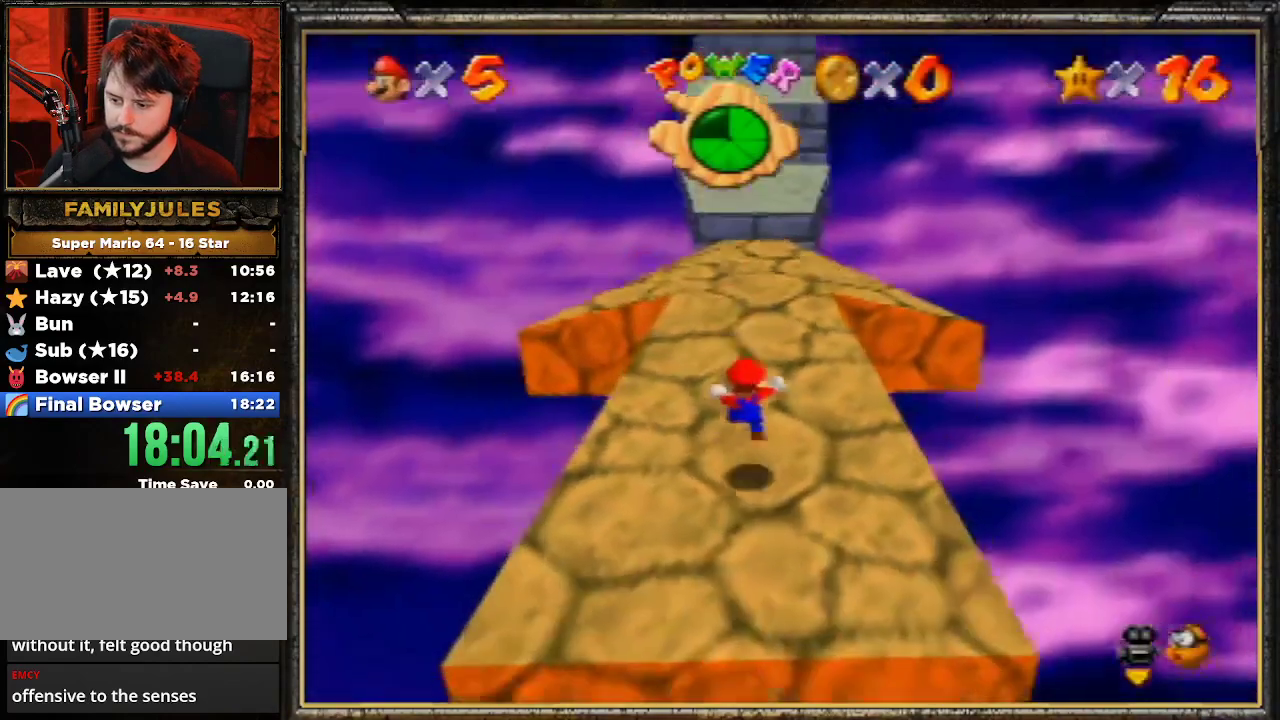
{"buttons": [], "left_stick": "up", "events": [[100, "A", "up"]]}
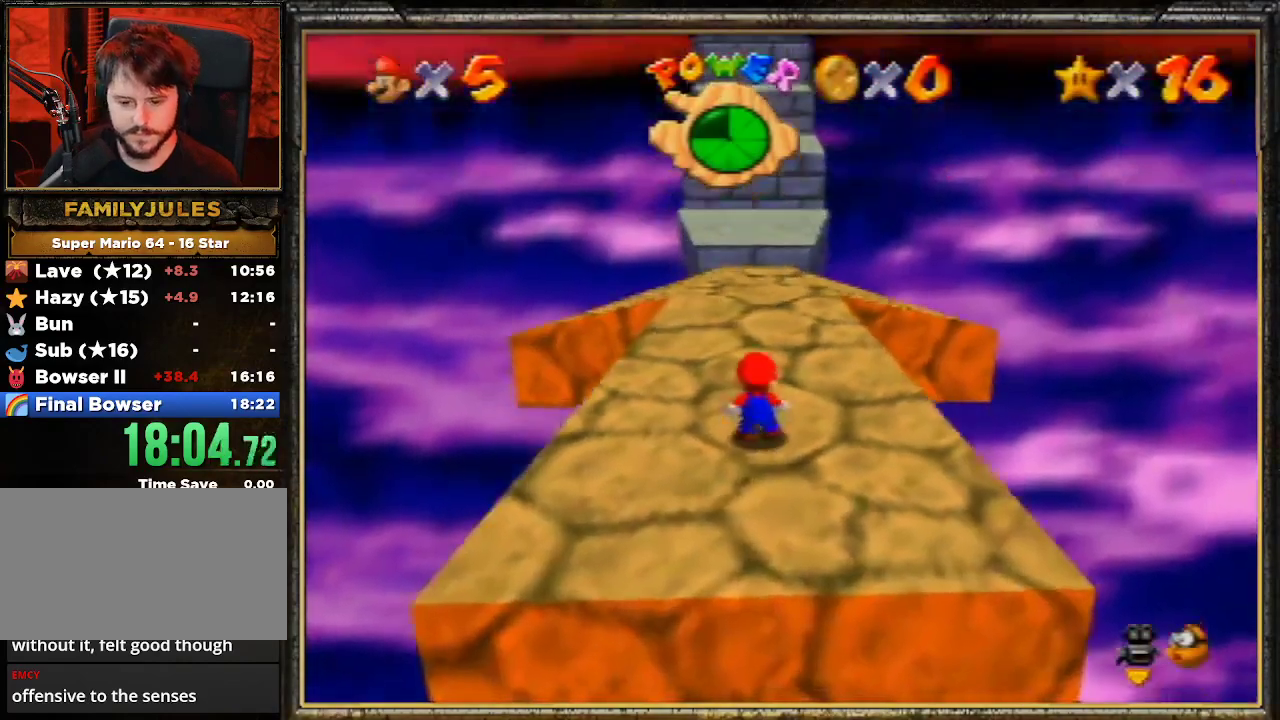
{"buttons": ["A", "Z"], "left_stick": "up", "events": [[333, "Z", "down"], [400, "A", "down"]]}
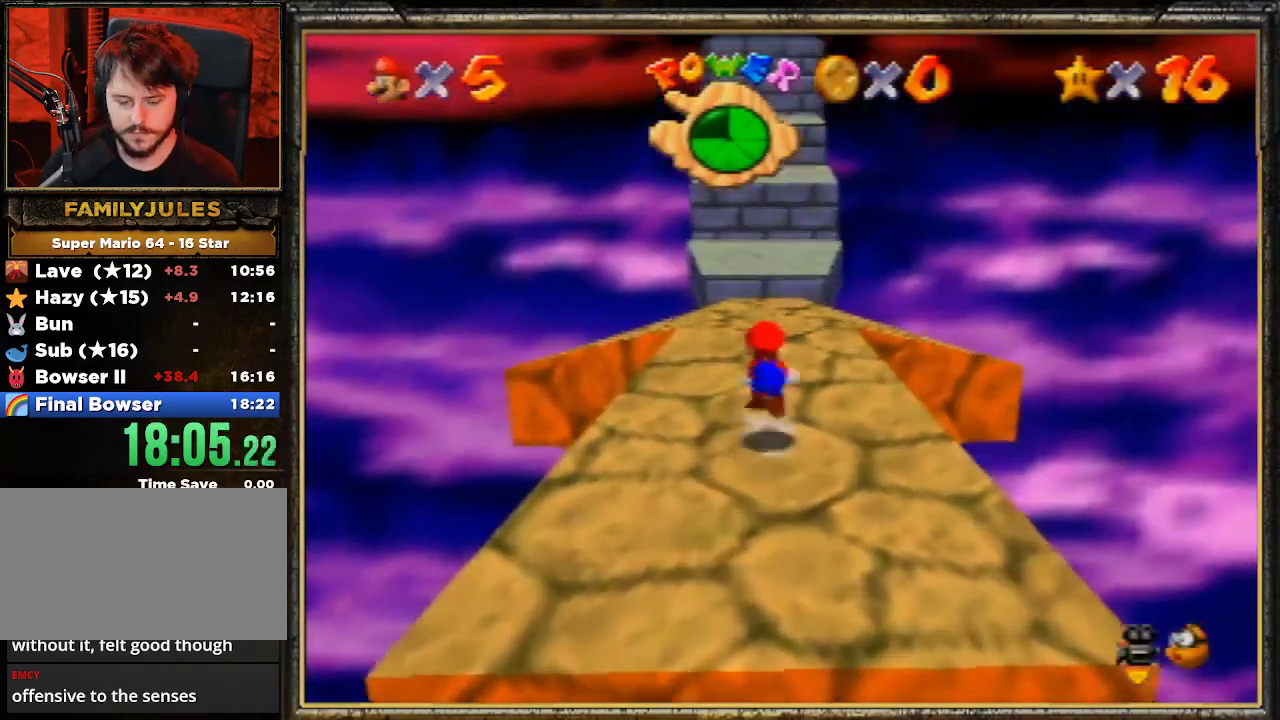
{"buttons": [], "left_stick": "up", "events": [[67, "A", "up"], [67, "Z", "up"]]}
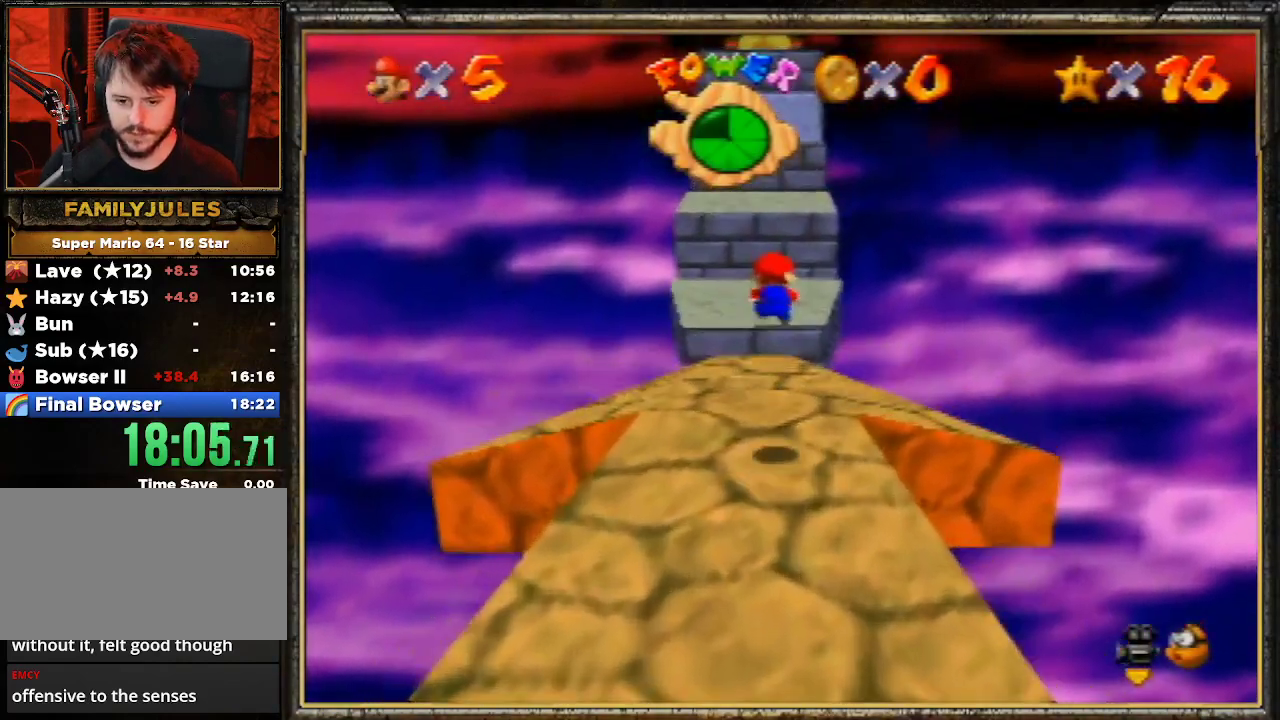
{"buttons": ["Z"], "left_stick": "up", "events": [[233, "left_stick", "center"], [500, "Z", "down"], [500, "left_stick", "up"]]}
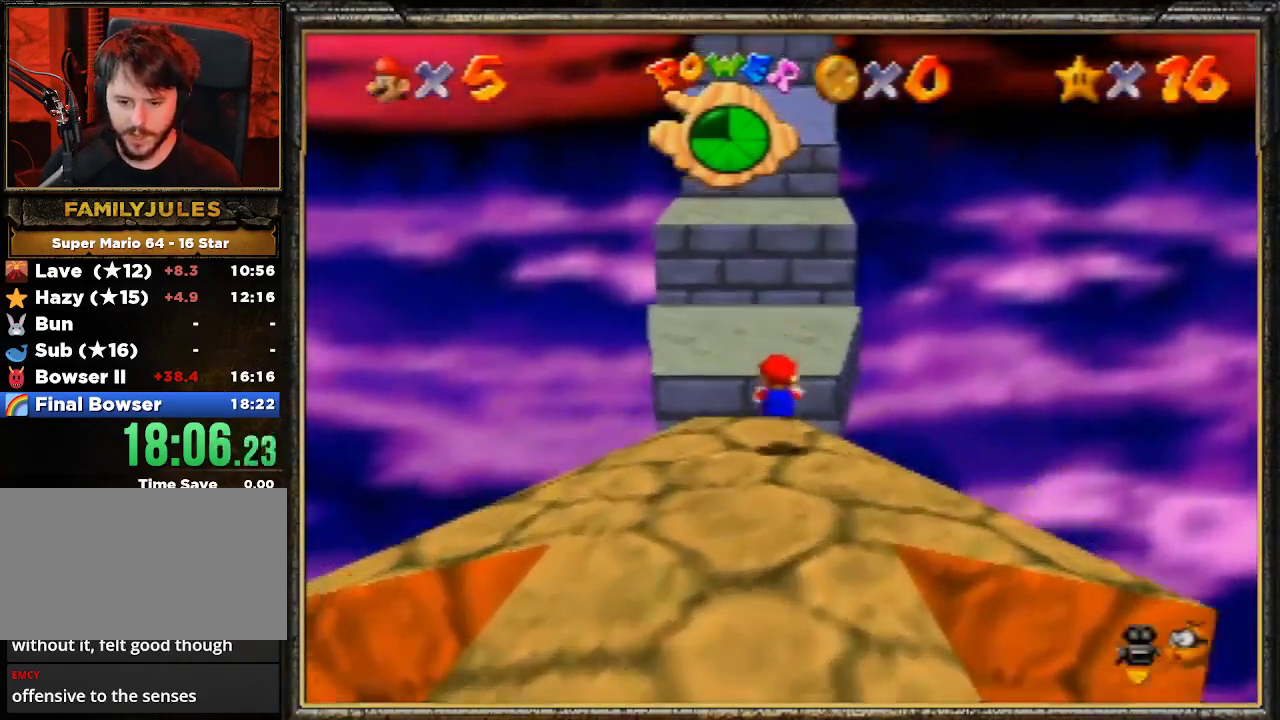
{"buttons": ["A"], "left_stick": "up", "events": [[100, "A", "down"], [333, "Z", "up"]]}
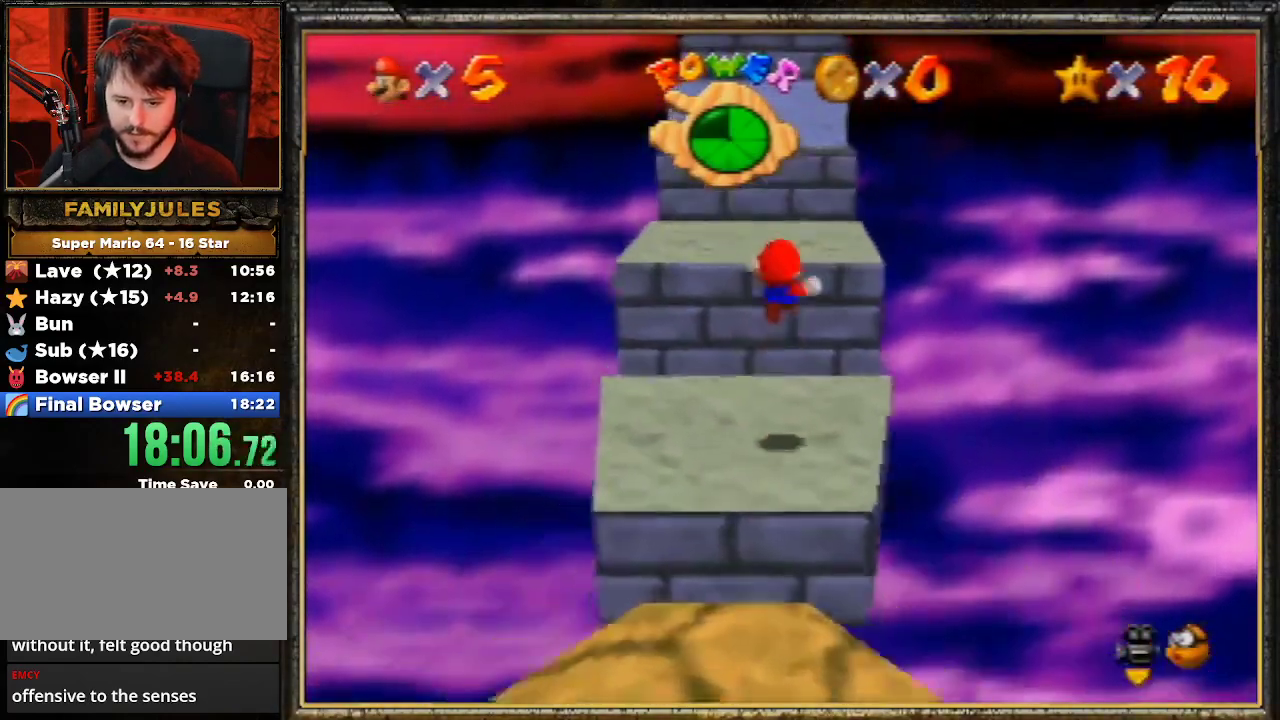
{"buttons": [], "left_stick": "up", "events": [[367, "A", "up"]]}
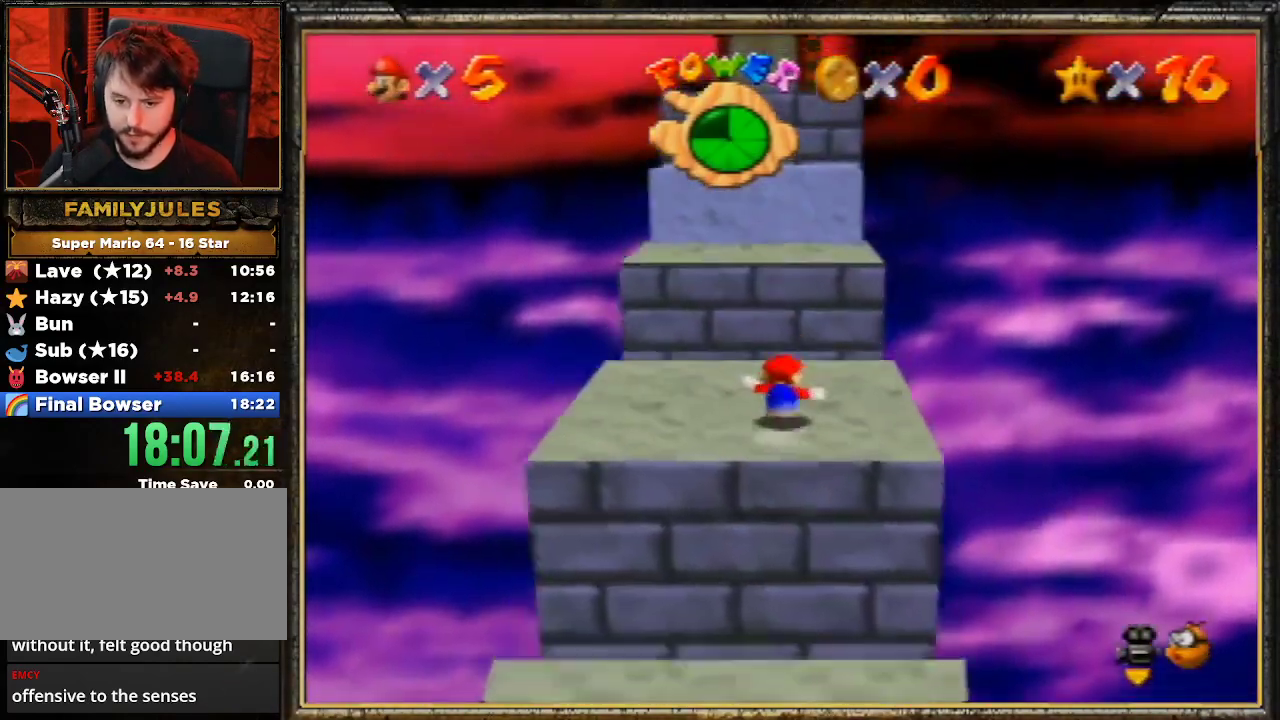
{"buttons": [], "left_stick": "up-right", "events": [[133, "A", "down"], [267, "left_stick", "up-right"], [333, "A", "up"]]}
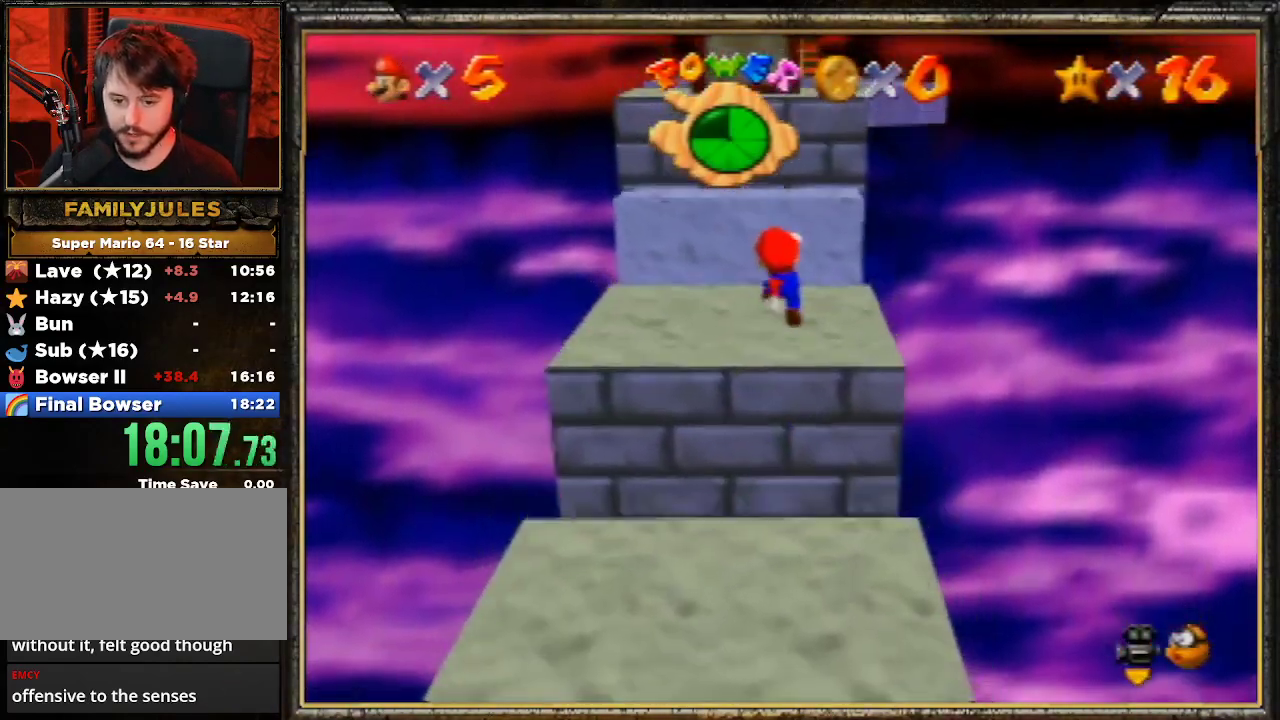
{"buttons": ["A"], "left_stick": "up-right", "events": [[267, "A", "down"]]}
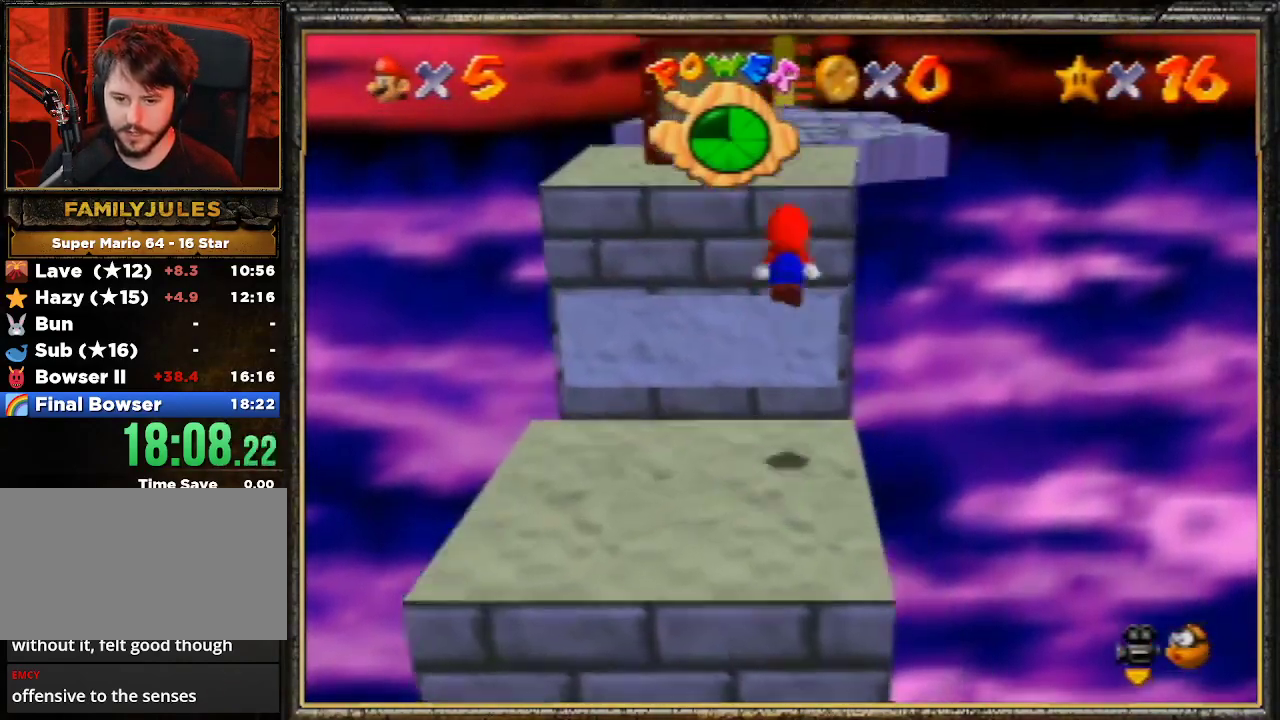
{"buttons": [], "left_stick": "center", "events": [[167, "A", "up"], [167, "B", "down"], [233, "left_stick", "center"], [300, "B", "up"]]}
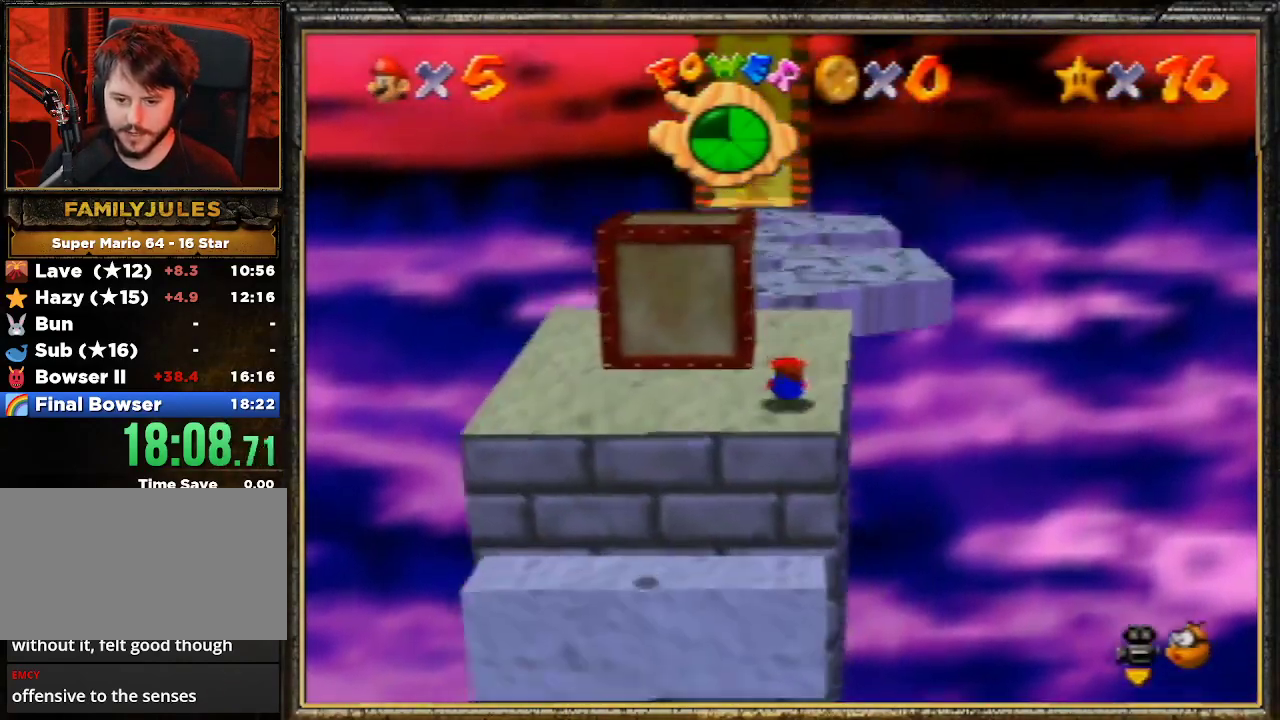
{"buttons": [], "left_stick": "up", "events": [[33, "A", "down"], [100, "B", "down"], [100, "left_stick", "up-left"], [133, "A", "up"], [200, "B", "up"], [200, "left_stick", "up"]]}
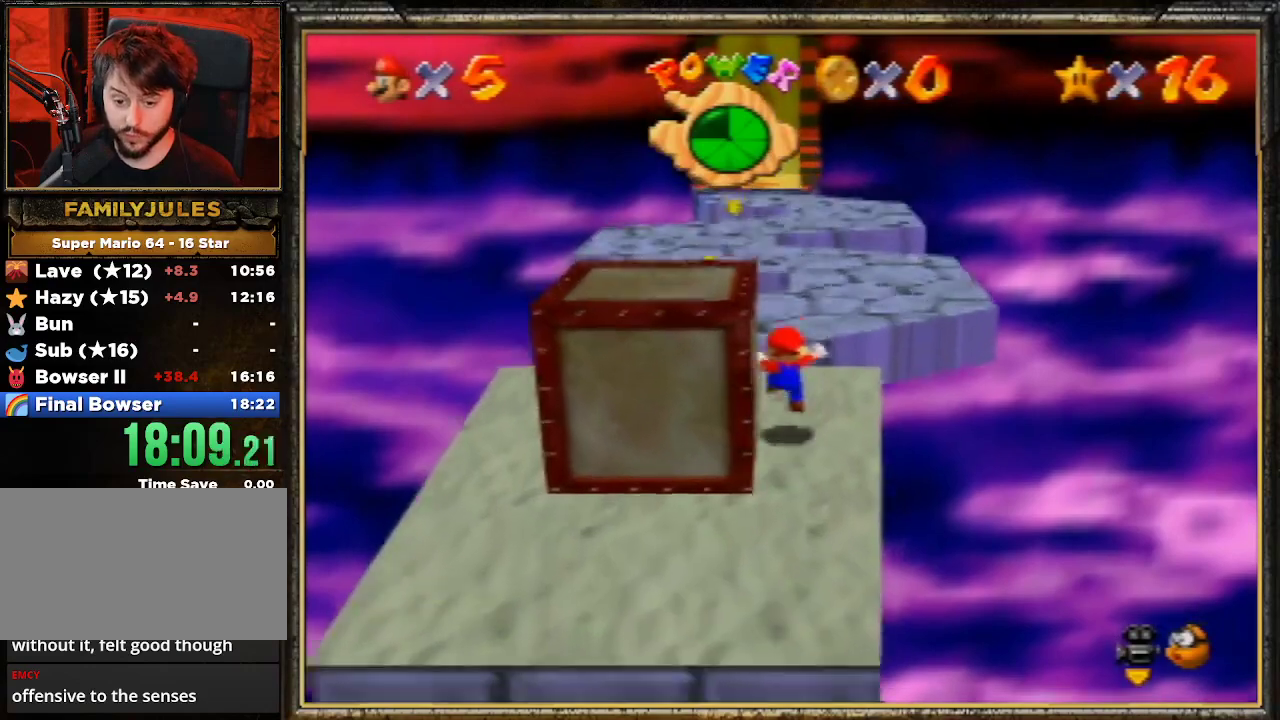
{"buttons": [], "left_stick": "up", "events": [[133, "Z", "down"], [167, "A", "down"], [367, "Z", "up"], [467, "A", "up"]]}
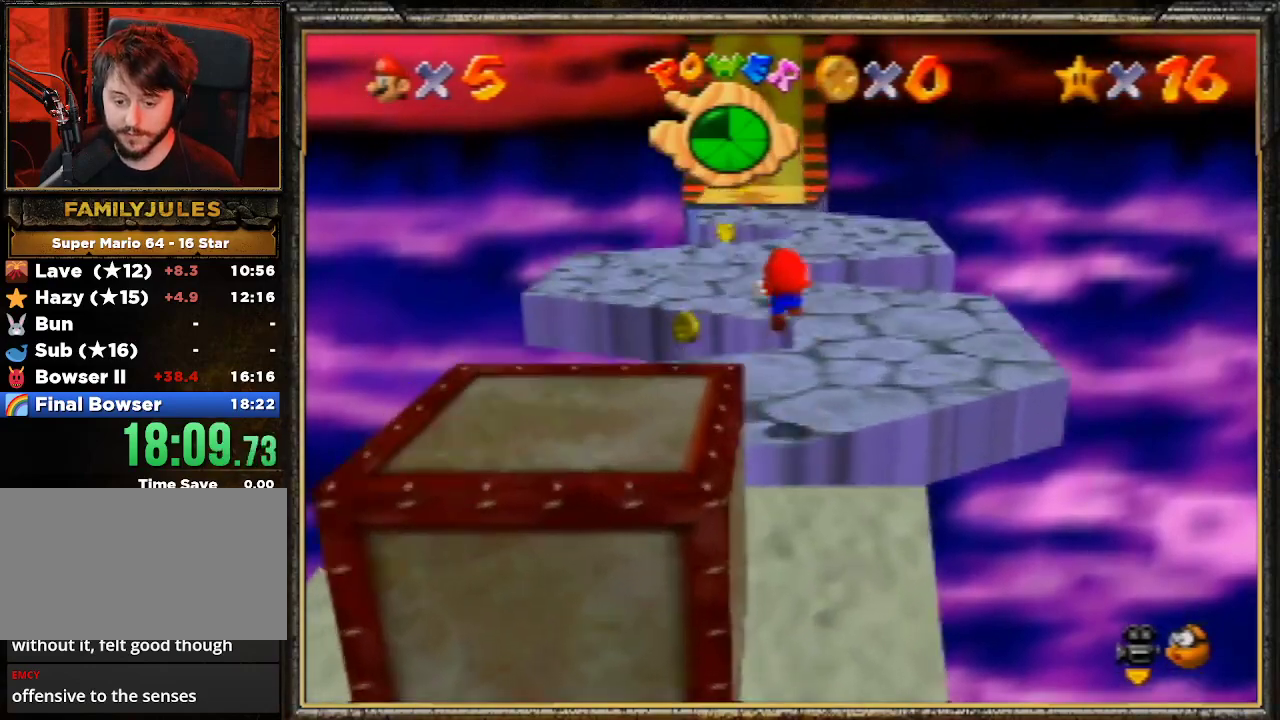
{"buttons": [], "left_stick": "up", "events": []}
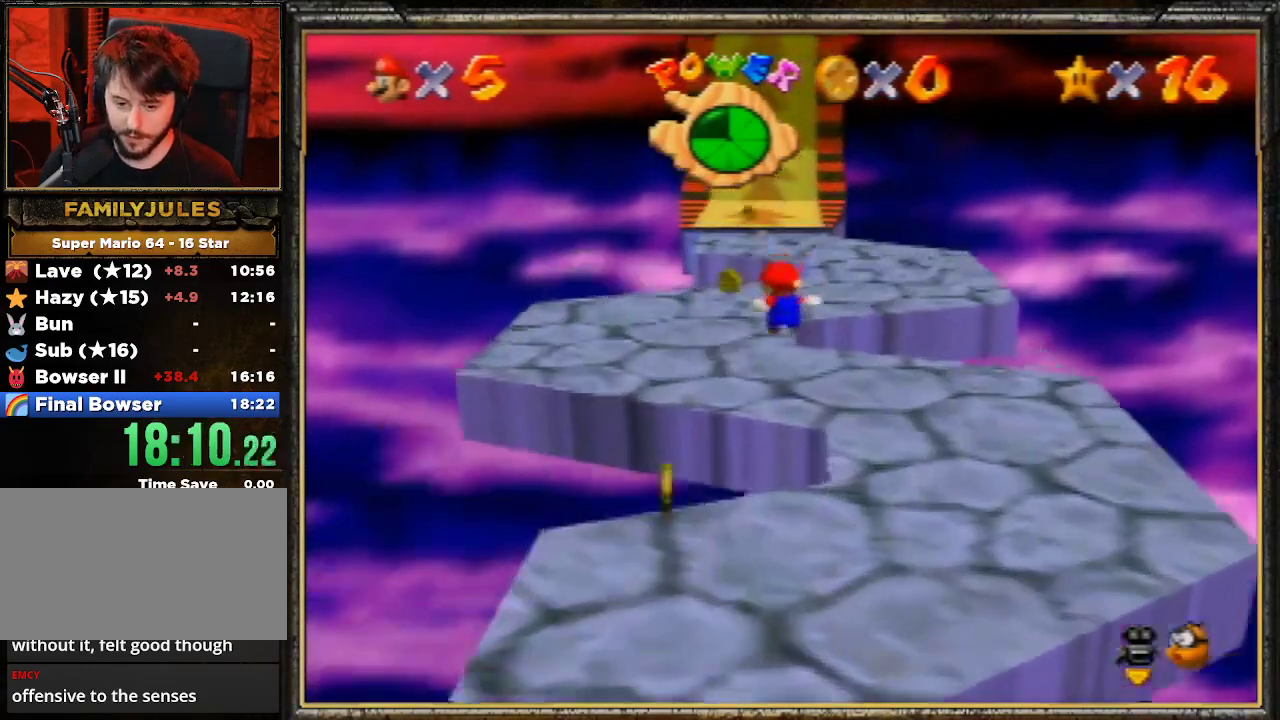
{"buttons": [], "left_stick": "up", "events": [[233, "Z", "down"], [300, "A", "down"], [467, "A", "up"], [467, "Z", "up"]]}
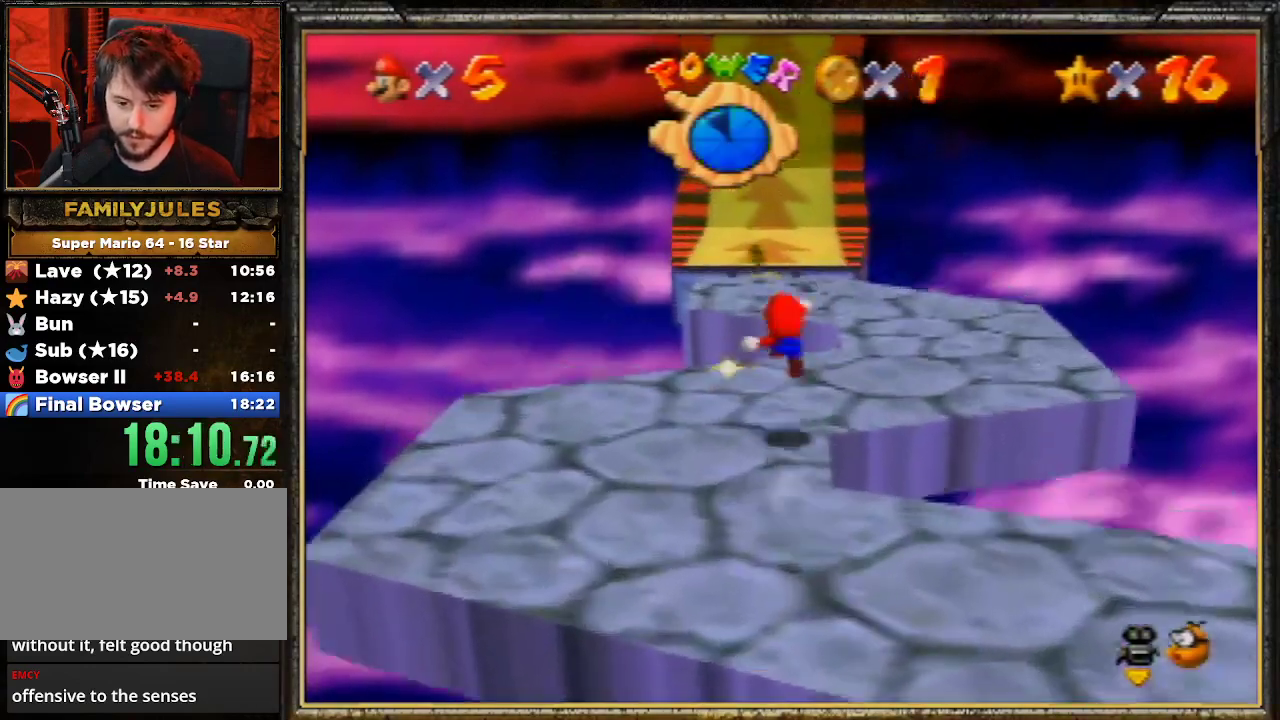
{"buttons": ["B"], "left_stick": "up", "events": [[67, "B", "down"], [200, "B", "up"], [333, "B", "down"], [433, "B", "up"], [500, "B", "down"]]}
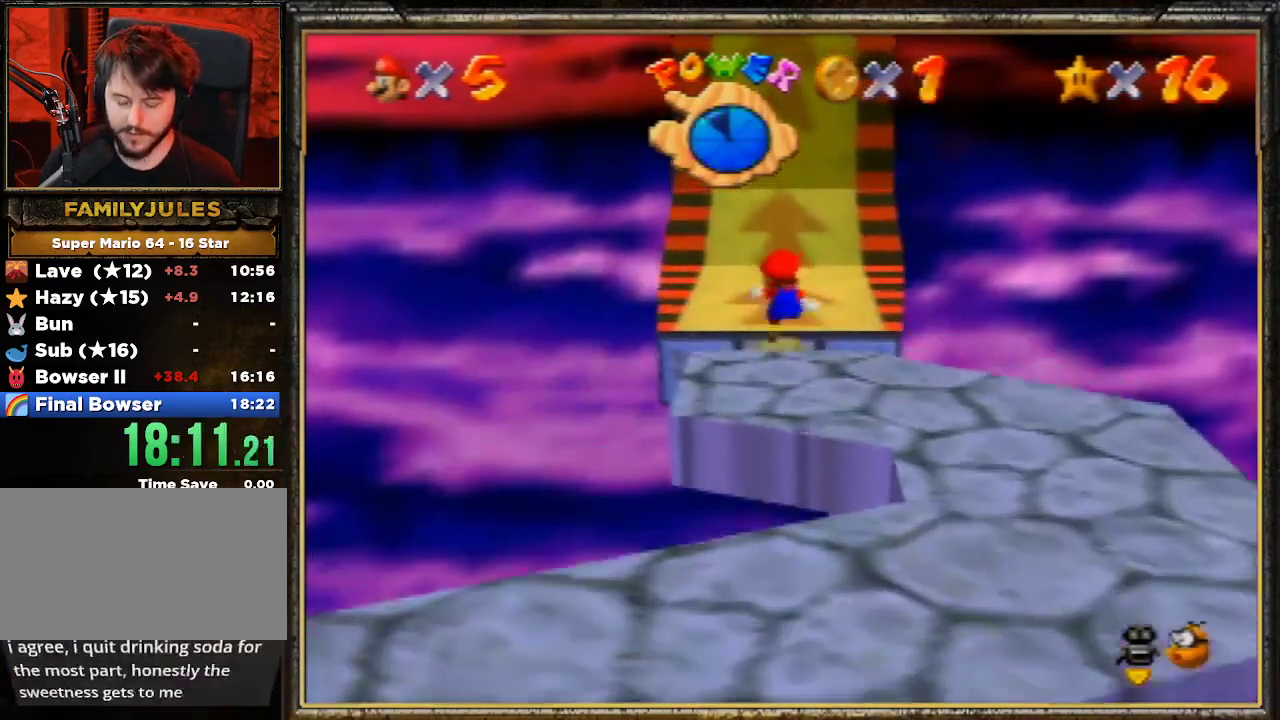
{"buttons": [], "left_stick": "up", "events": [[67, "B", "up"], [133, "B", "down"], [300, "B", "up"], [367, "B", "down"], [467, "B", "up"]]}
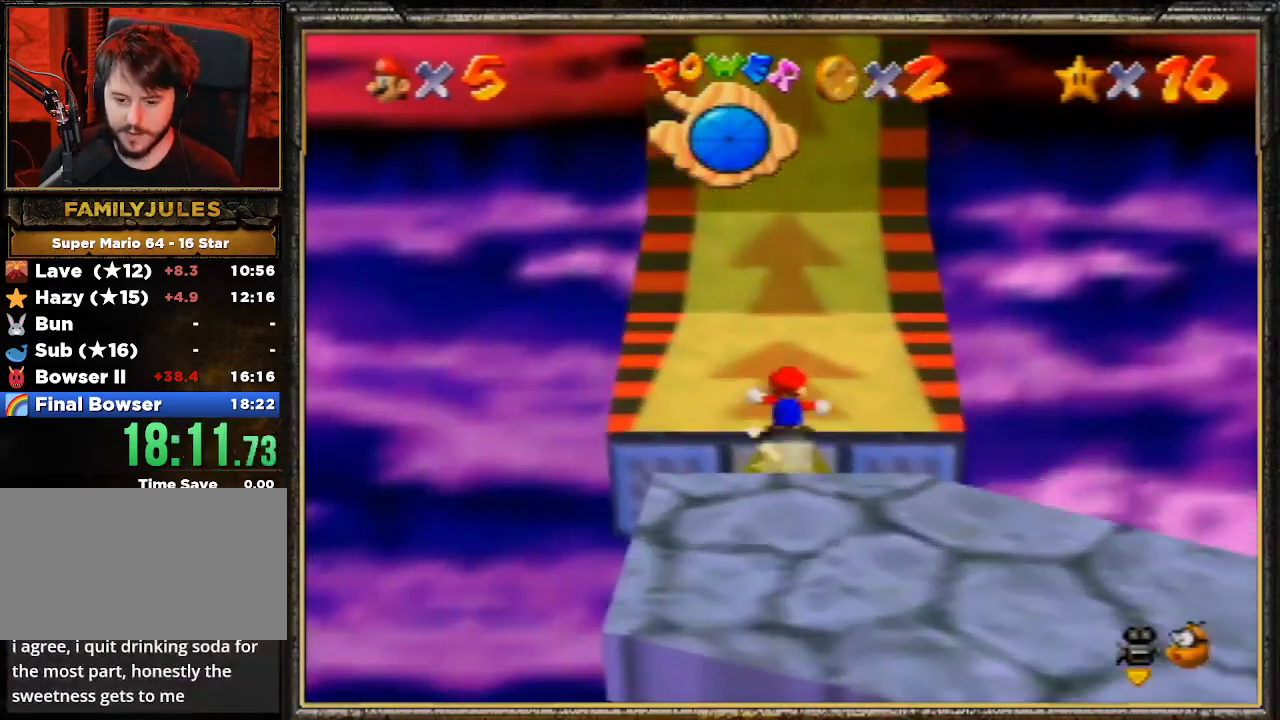
{"buttons": ["A"], "left_stick": "up", "events": [[67, "B", "down"], [100, "B", "up"], [167, "B", "down"], [333, "B", "up"], [467, "A", "down"]]}
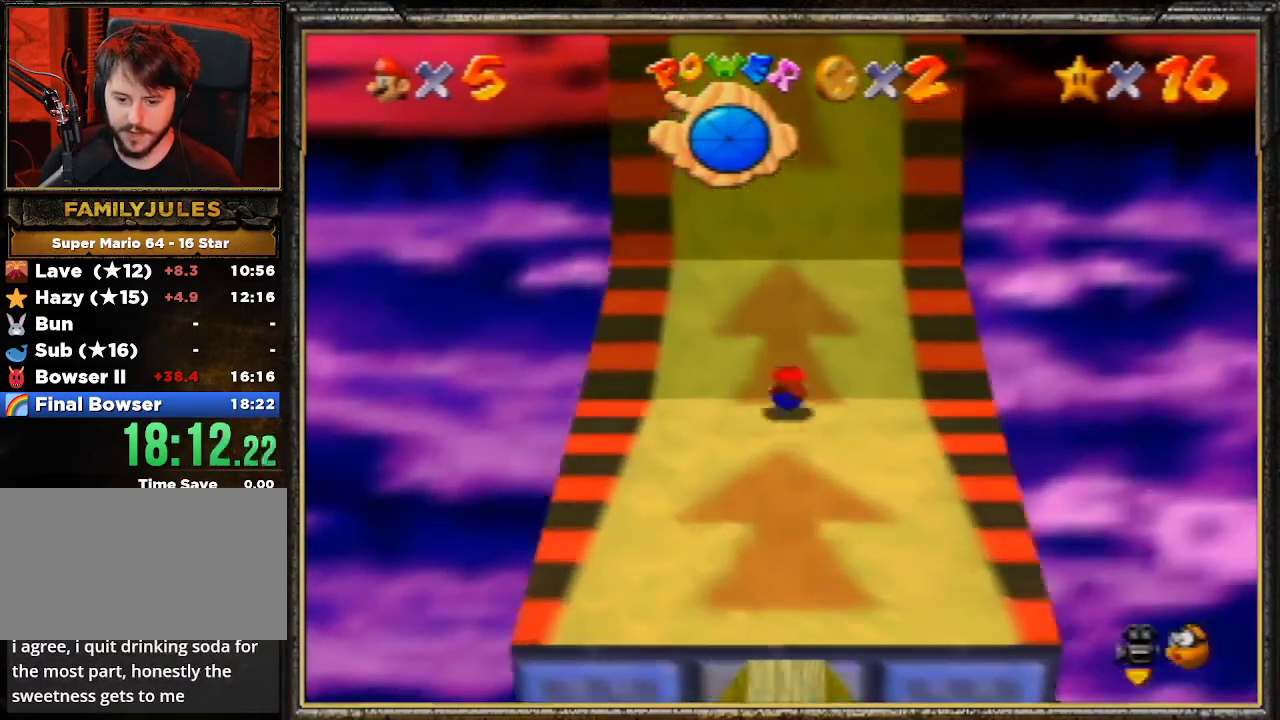
{"buttons": [], "left_stick": "up", "events": [[100, "A", "up"]]}
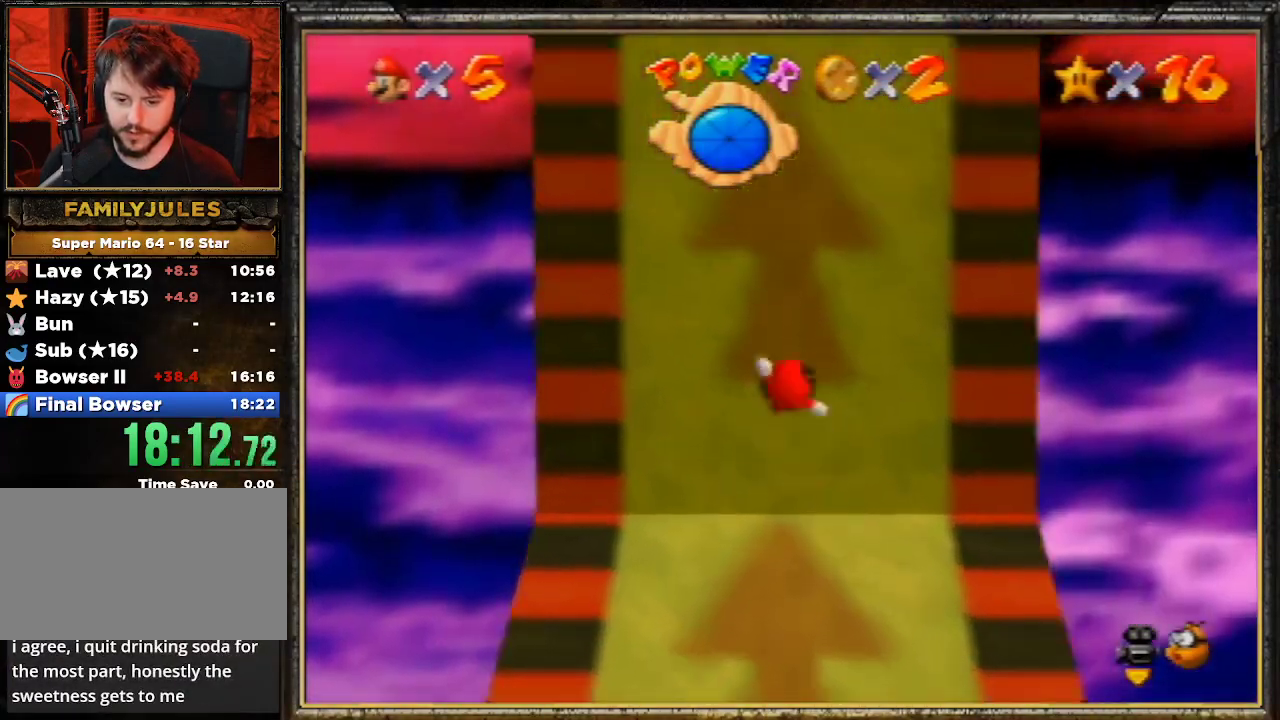
{"buttons": [], "left_stick": "up", "events": []}
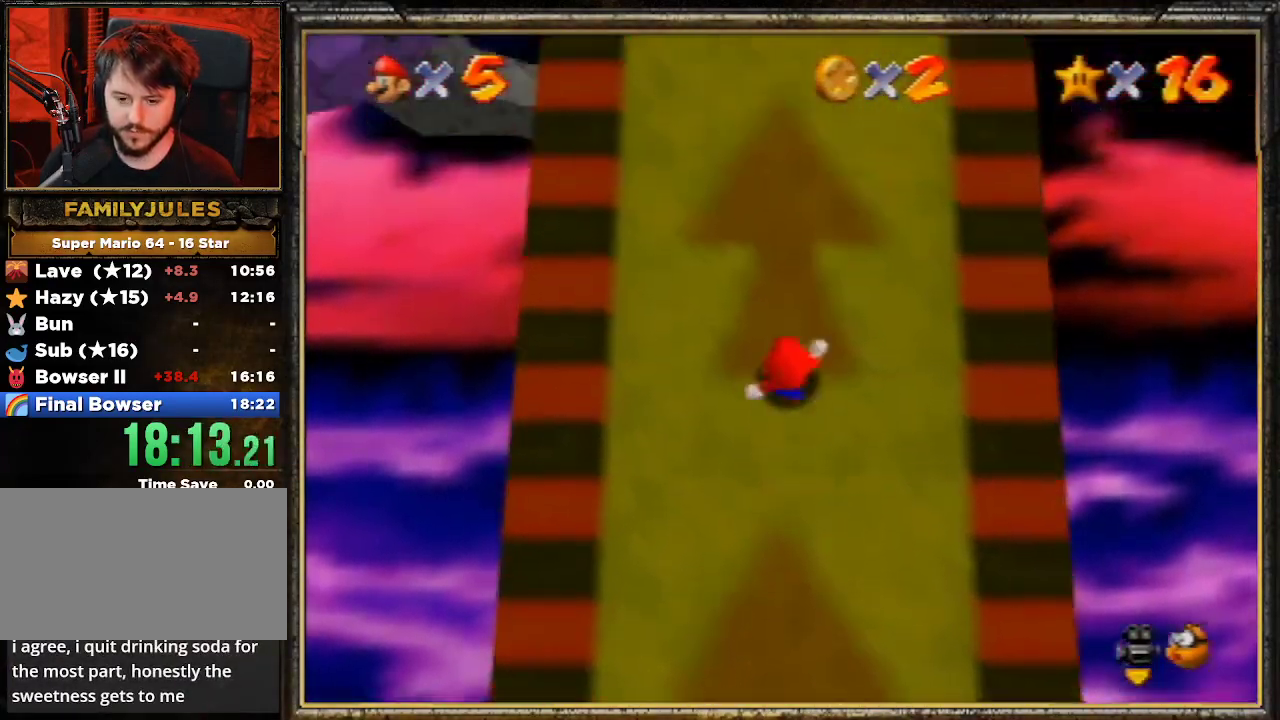
{"buttons": [], "left_stick": "up", "events": []}
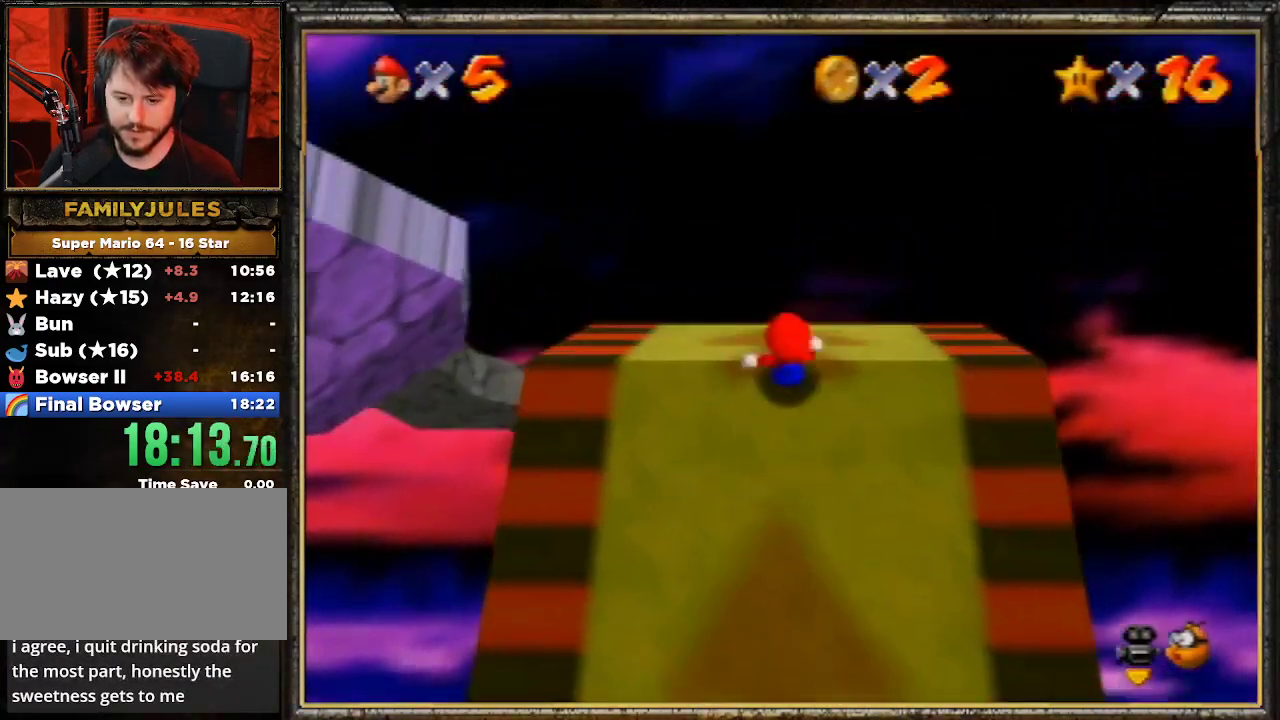
{"buttons": [], "left_stick": "up", "events": []}
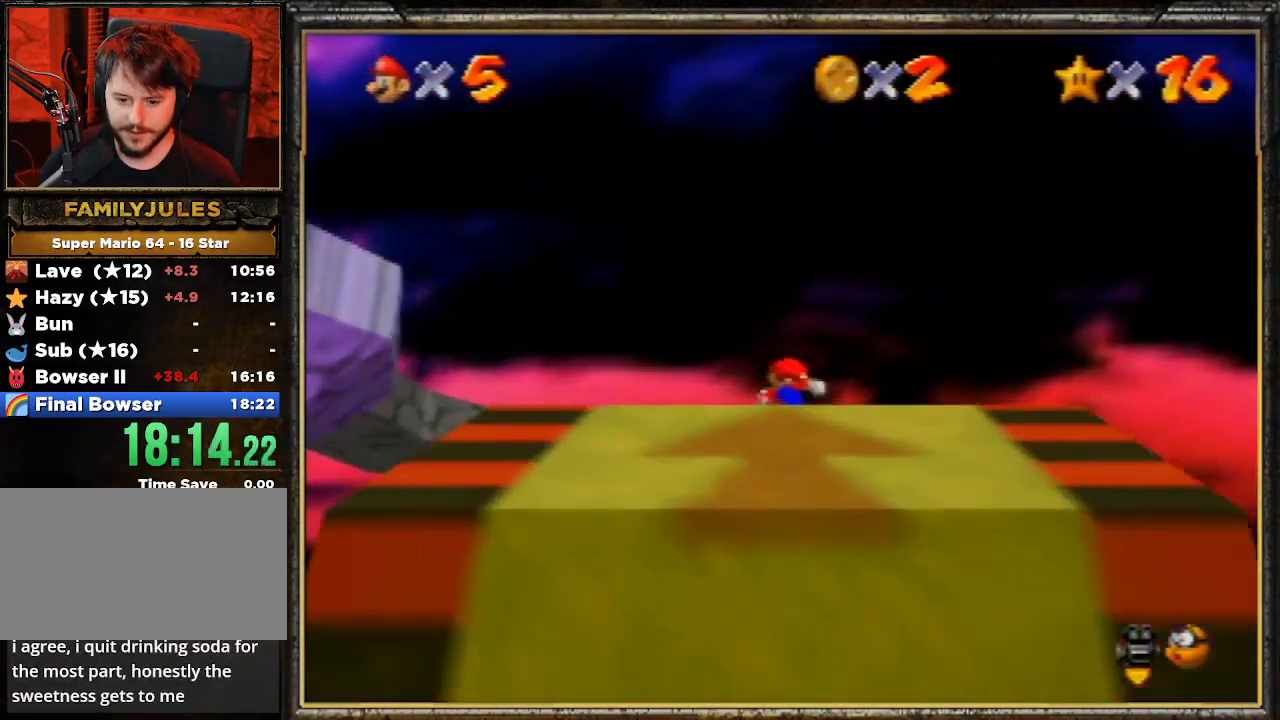
{"buttons": ["C_RIGHT"], "left_stick": "center", "events": [[333, "C_RIGHT", "down"], [333, "left_stick", "center"], [400, "C_RIGHT", "up"], [467, "C_RIGHT", "down"]]}
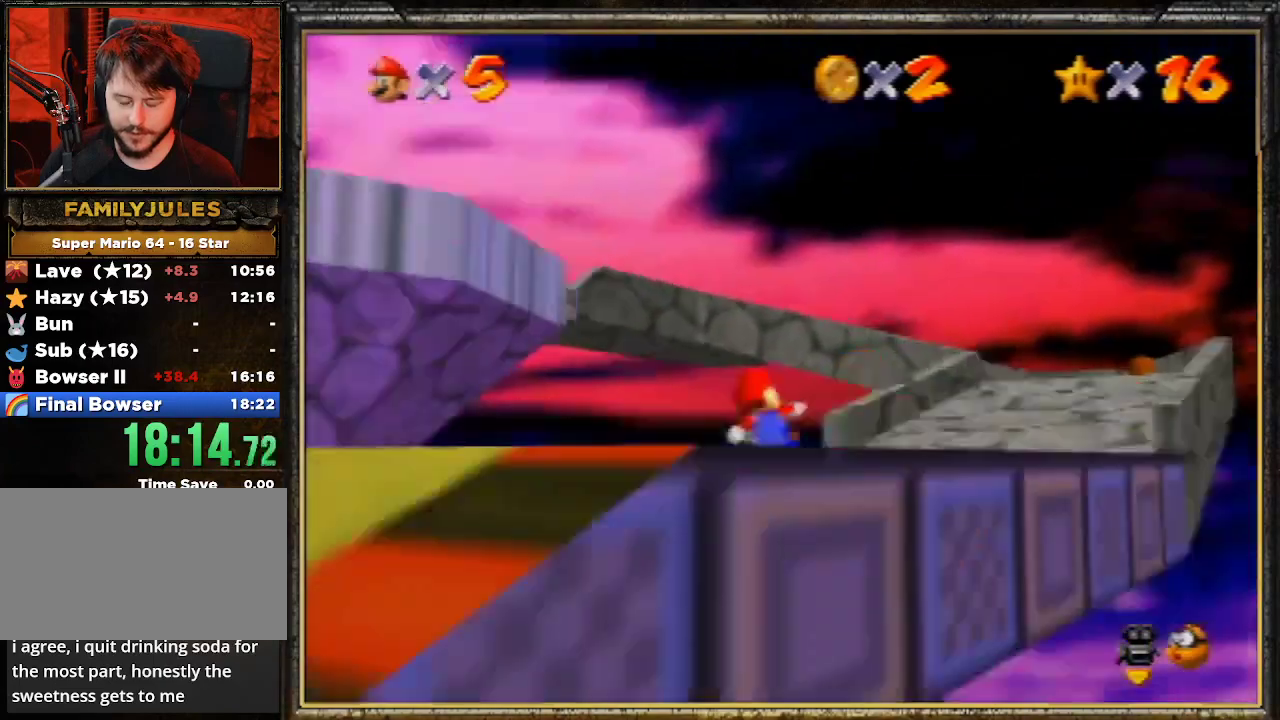
{"buttons": [], "left_stick": "center", "events": [[67, "C_RIGHT", "up"]]}
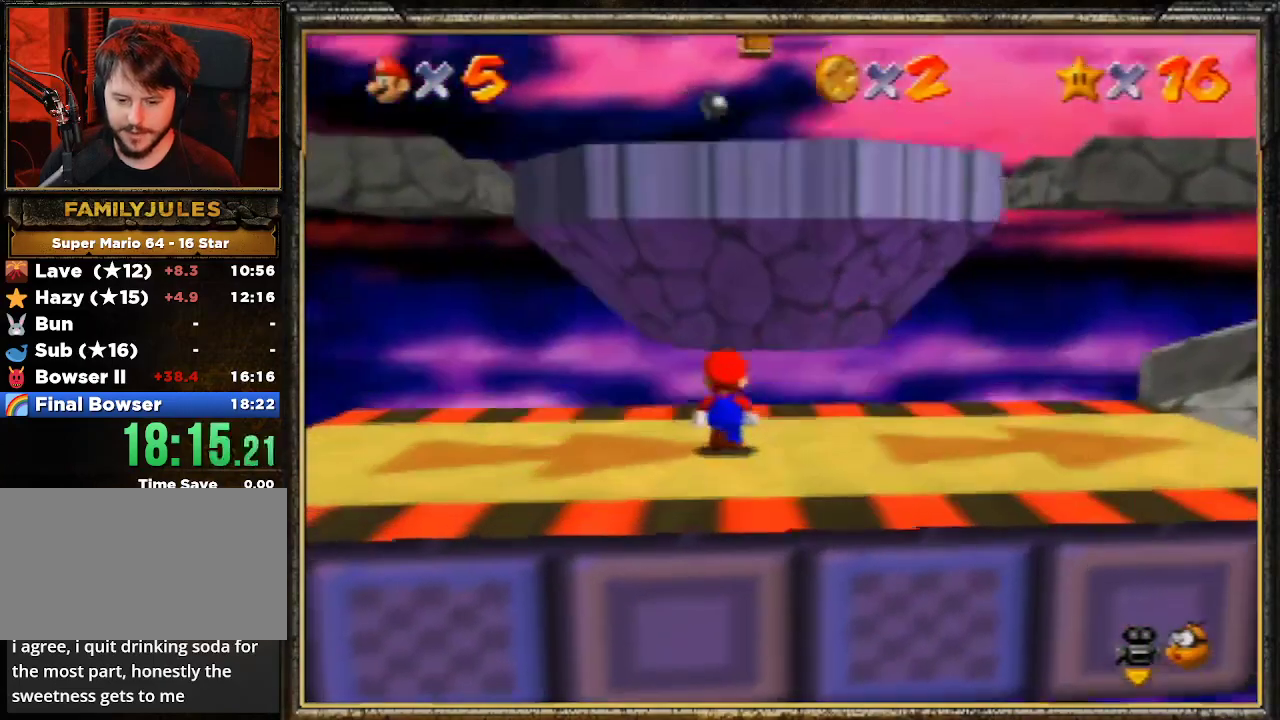
{"buttons": [], "left_stick": "up", "events": [[100, "A", "down"], [133, "B", "down"], [233, "A", "up"], [233, "left_stick", "down-right"], [267, "B", "up"], [367, "left_stick", "up-right"], [467, "left_stick", "up"]]}